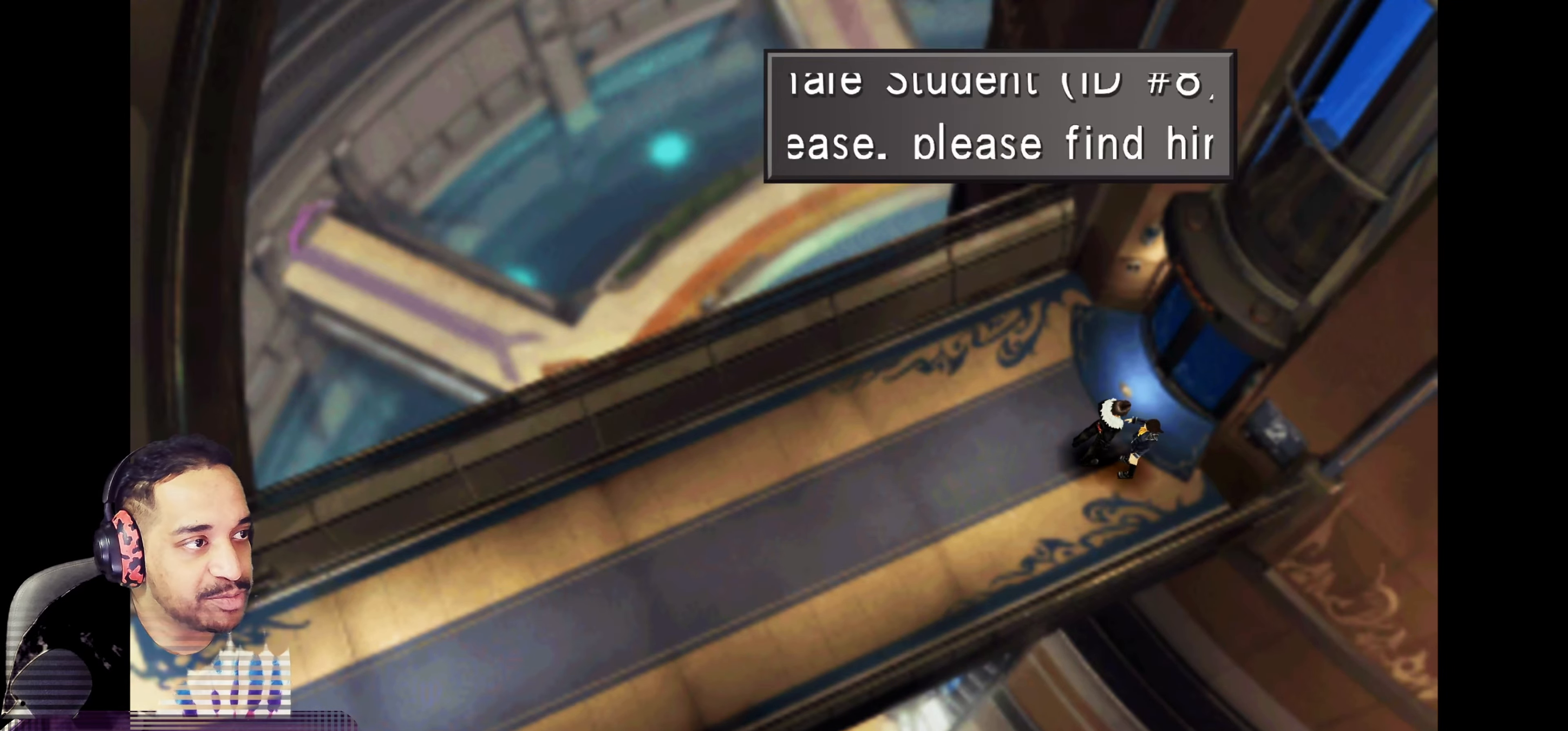
Gameplay with a controller (PlayStation layout); each line is a JSON object with the inputs held at the frame after it. "events" lists button and stick changes between this image and that frame as [ms after this image, input, new state], when the widget could be followed in between. Not read: L3 R3 right_stick.
{"buttons": [], "left_stick": "left", "events": [[100, "left_stick", "left"], [133, "CROSS", "up"]]}
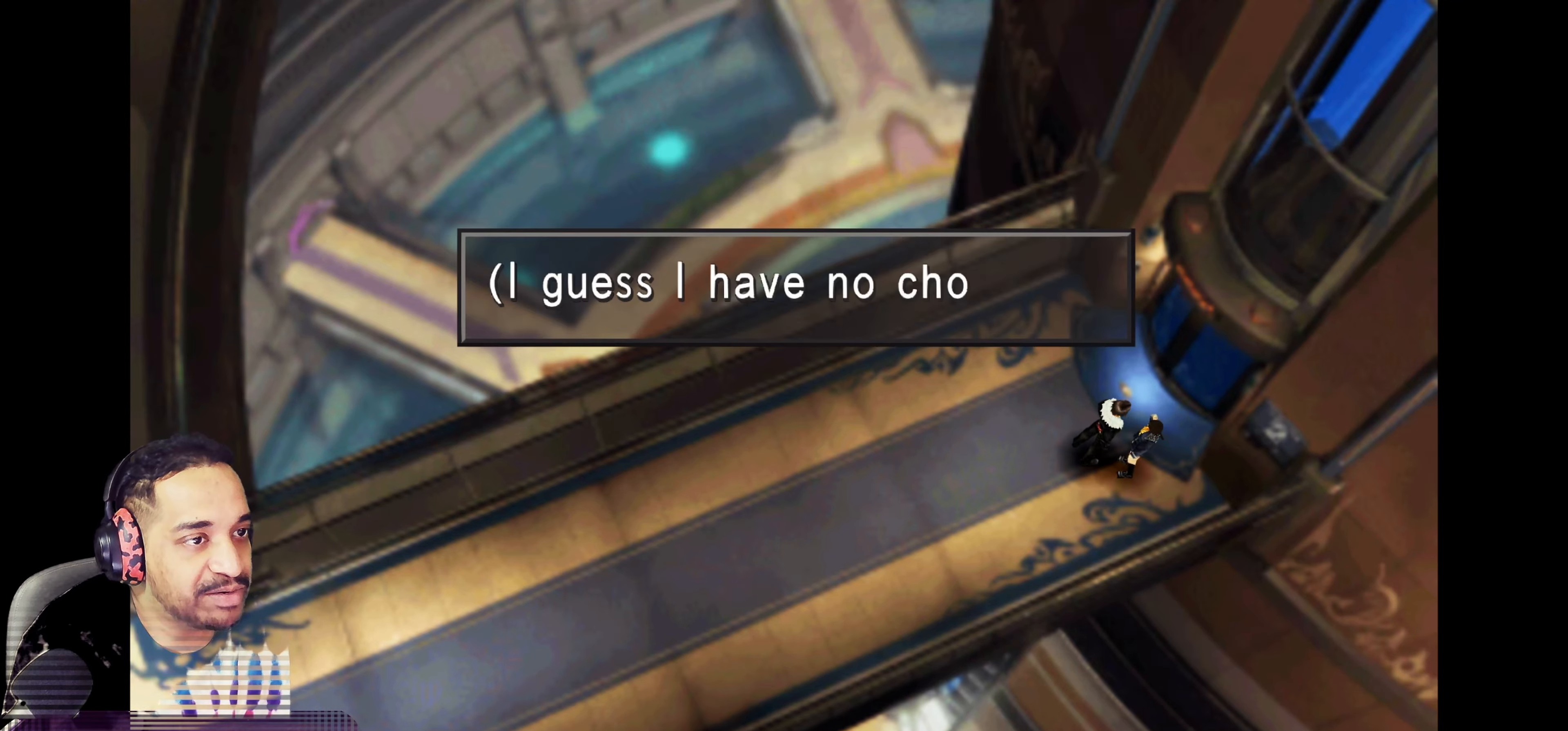
{"buttons": [], "left_stick": "left", "events": [[33, "left_stick", "center"], [350, "left_stick", "left"]]}
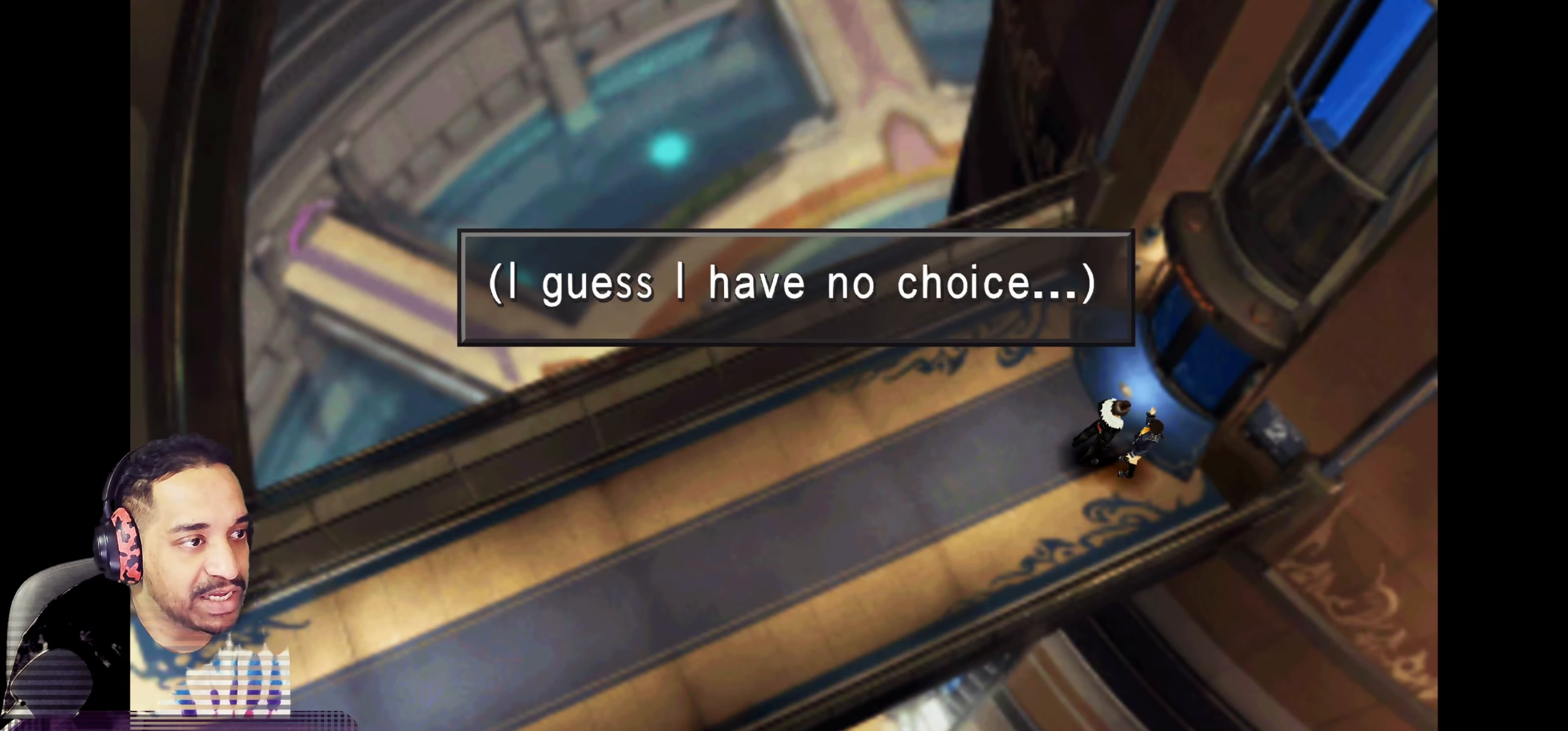
{"buttons": [], "left_stick": "down-left", "events": [[217, "CROSS", "down"], [300, "left_stick", "down-left"], [417, "CROSS", "up"]]}
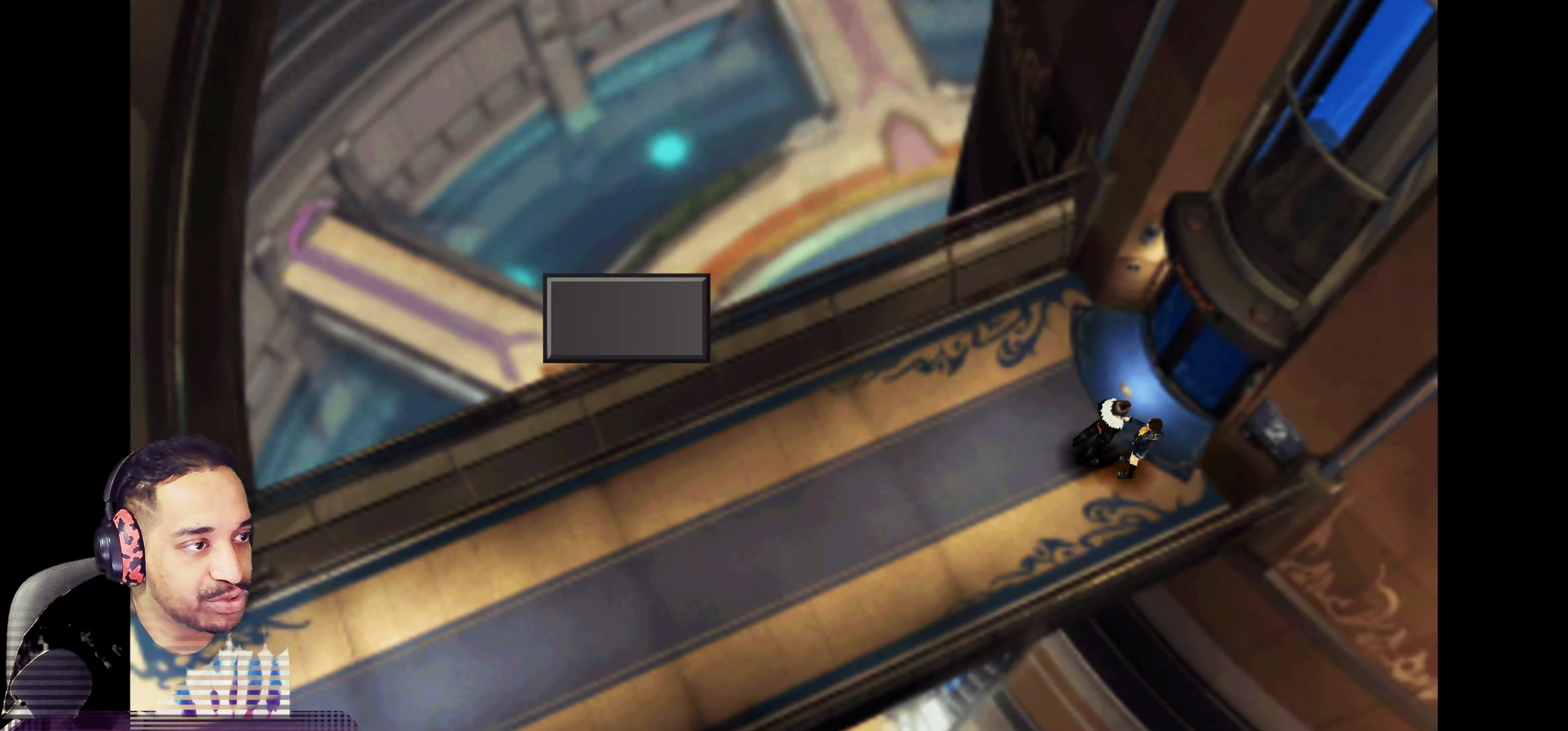
{"buttons": [], "left_stick": "center", "events": [[50, "left_stick", "up-left"], [283, "left_stick", "down-left"], [333, "left_stick", "center"]]}
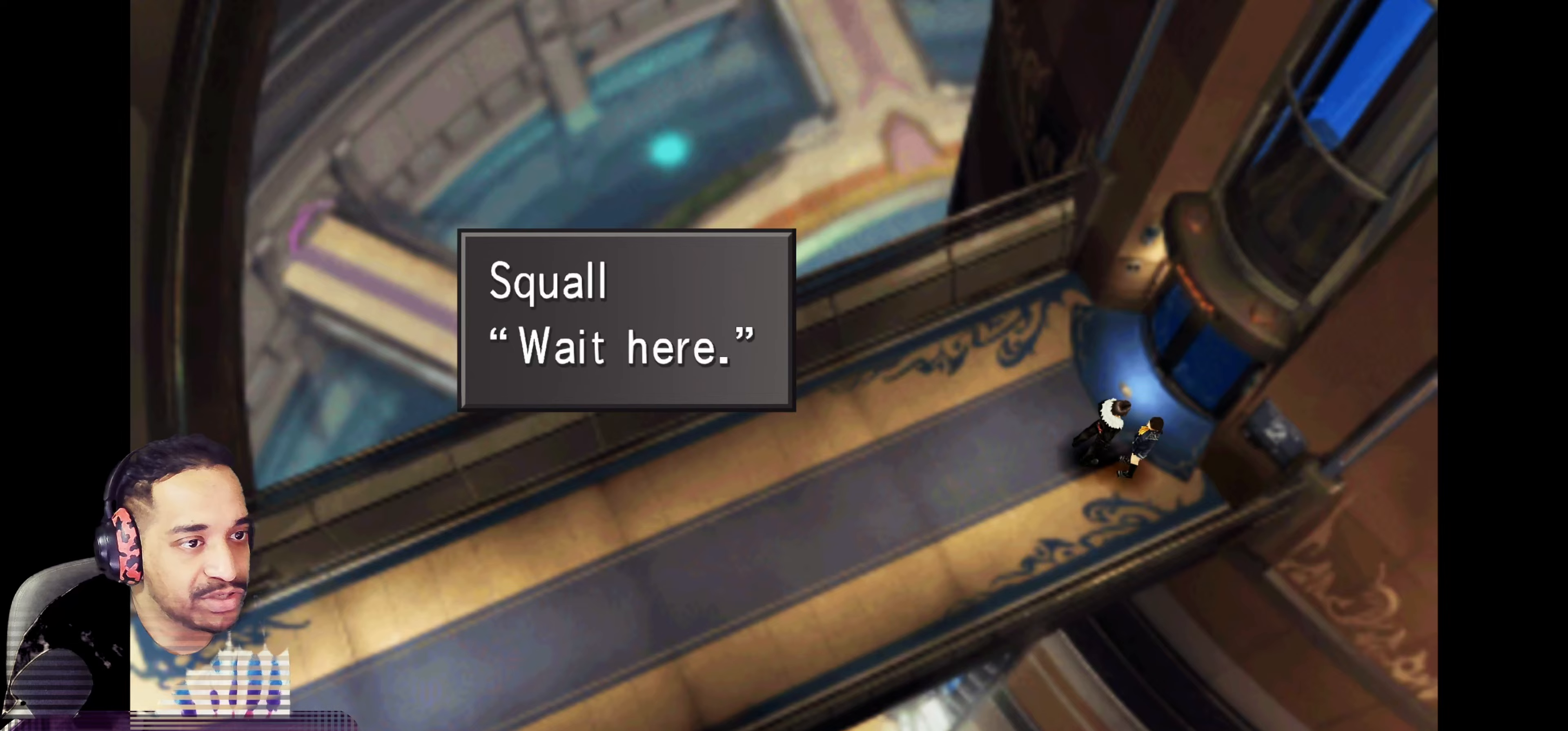
{"buttons": [], "left_stick": "down-left", "events": [[167, "left_stick", "left"], [200, "CROSS", "down"], [350, "CROSS", "up"], [350, "left_stick", "down-left"]]}
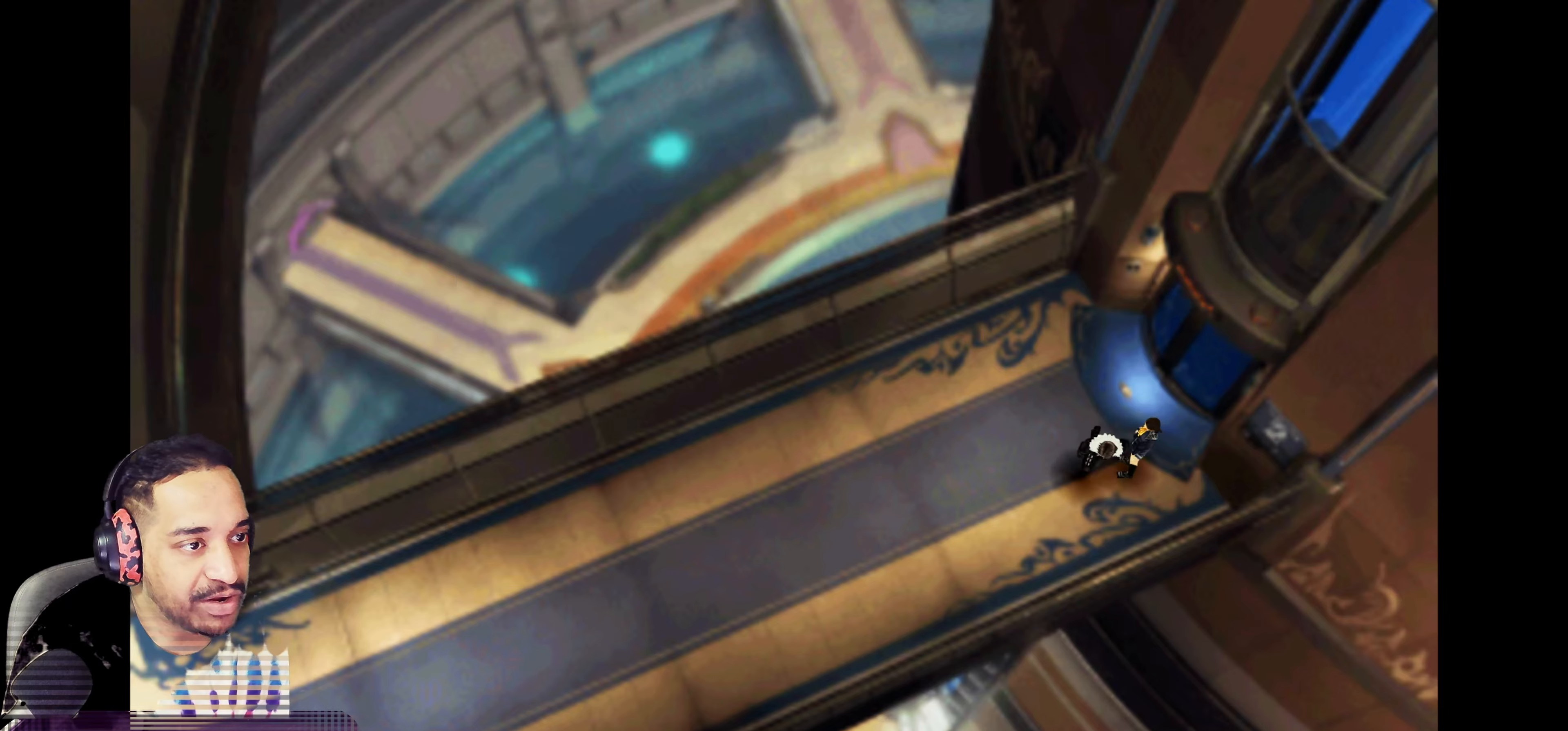
{"buttons": ["CROSS"], "left_stick": "center", "events": [[133, "left_stick", "center"], [250, "left_stick", "up-right"], [333, "CROSS", "down"], [500, "left_stick", "center"]]}
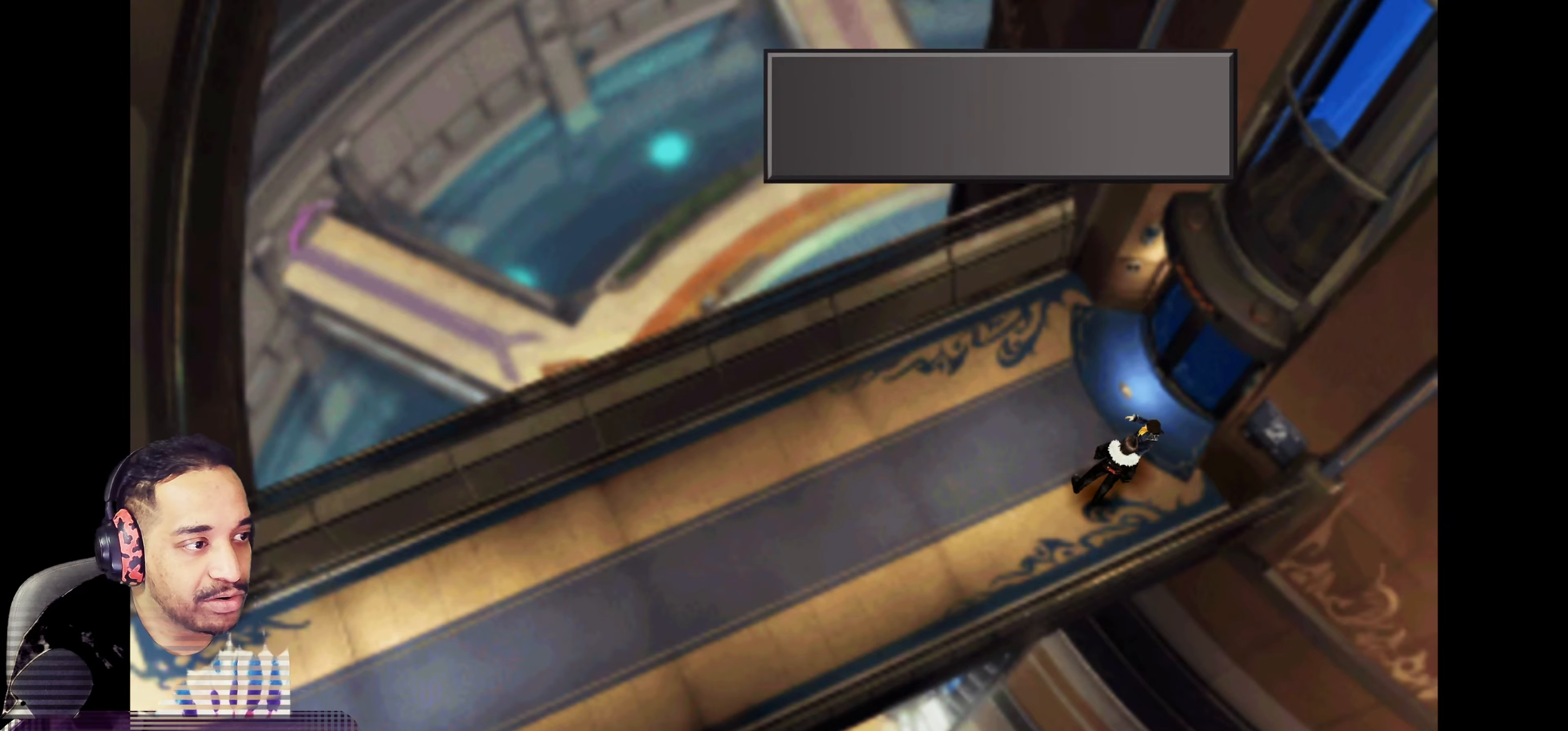
{"buttons": ["CROSS"], "left_stick": "center", "events": [[33, "CROSS", "up"], [183, "CROSS", "down"], [333, "CROSS", "up"], [450, "CROSS", "down"]]}
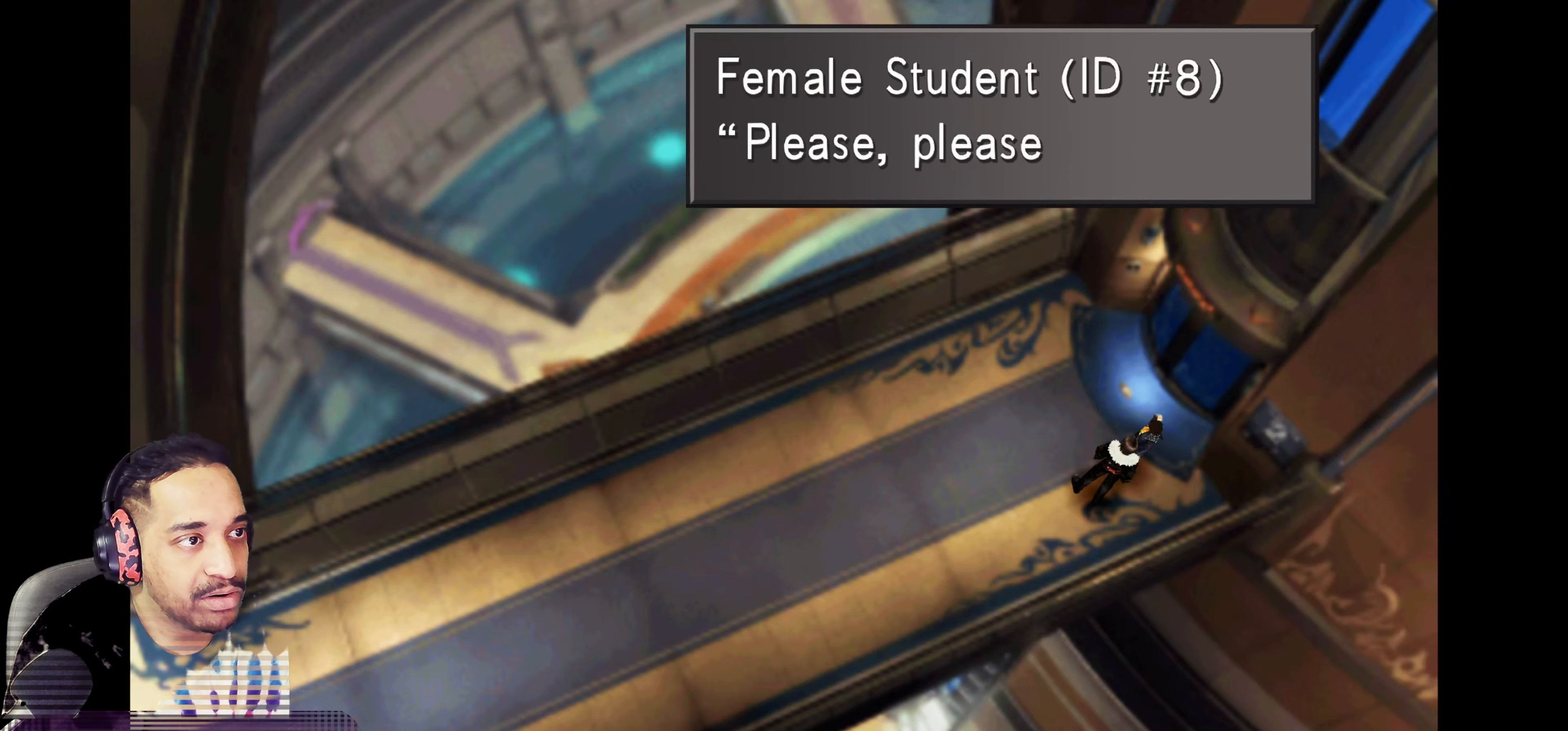
{"buttons": [], "left_stick": "left", "events": [[50, "left_stick", "left"], [117, "CROSS", "up"], [217, "CROSS", "down"], [367, "CROSS", "up"]]}
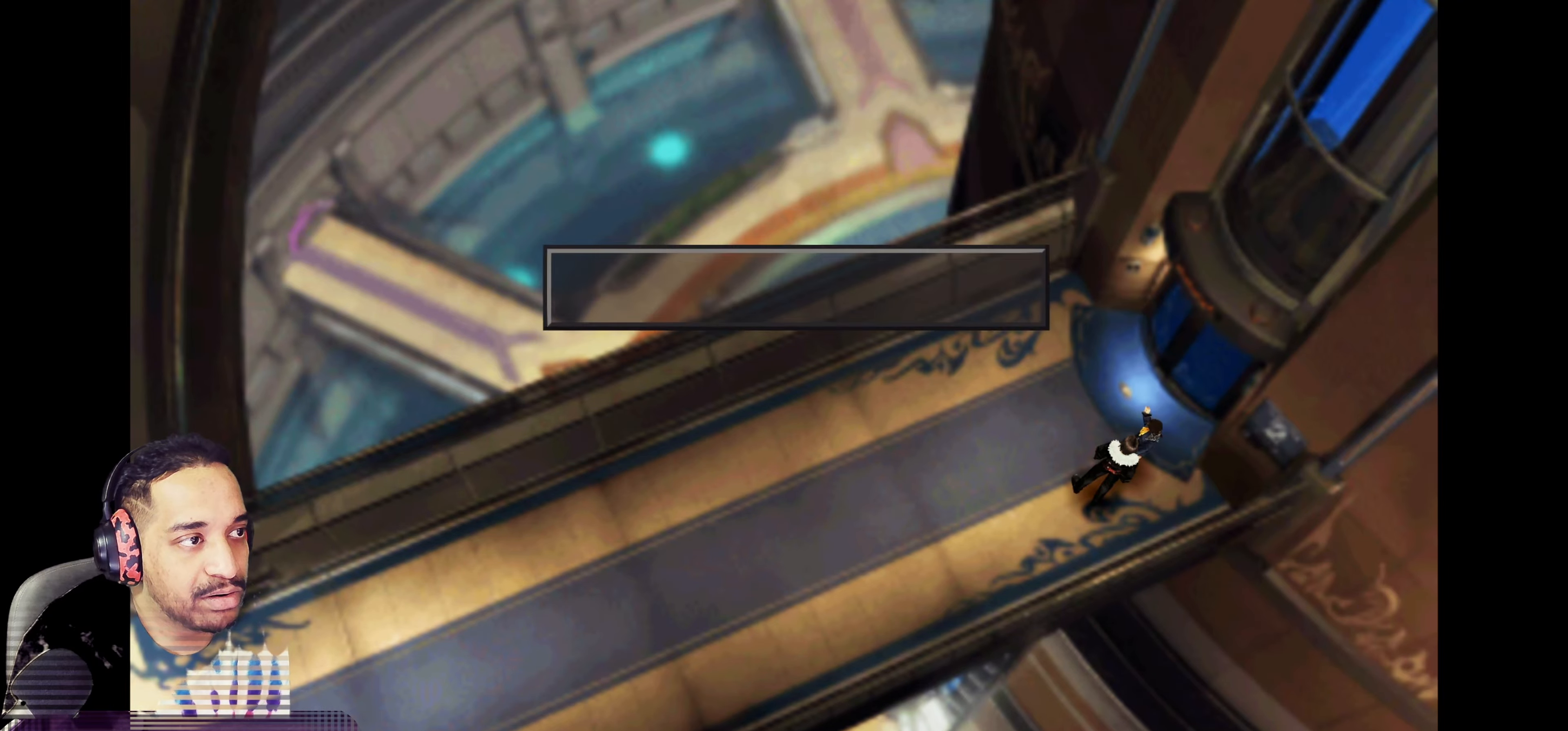
{"buttons": ["CROSS"], "left_stick": "left", "events": [[33, "CROSS", "down"], [167, "CROSS", "up"], [267, "CROSS", "down"], [383, "CROSS", "up"], [467, "CROSS", "down"]]}
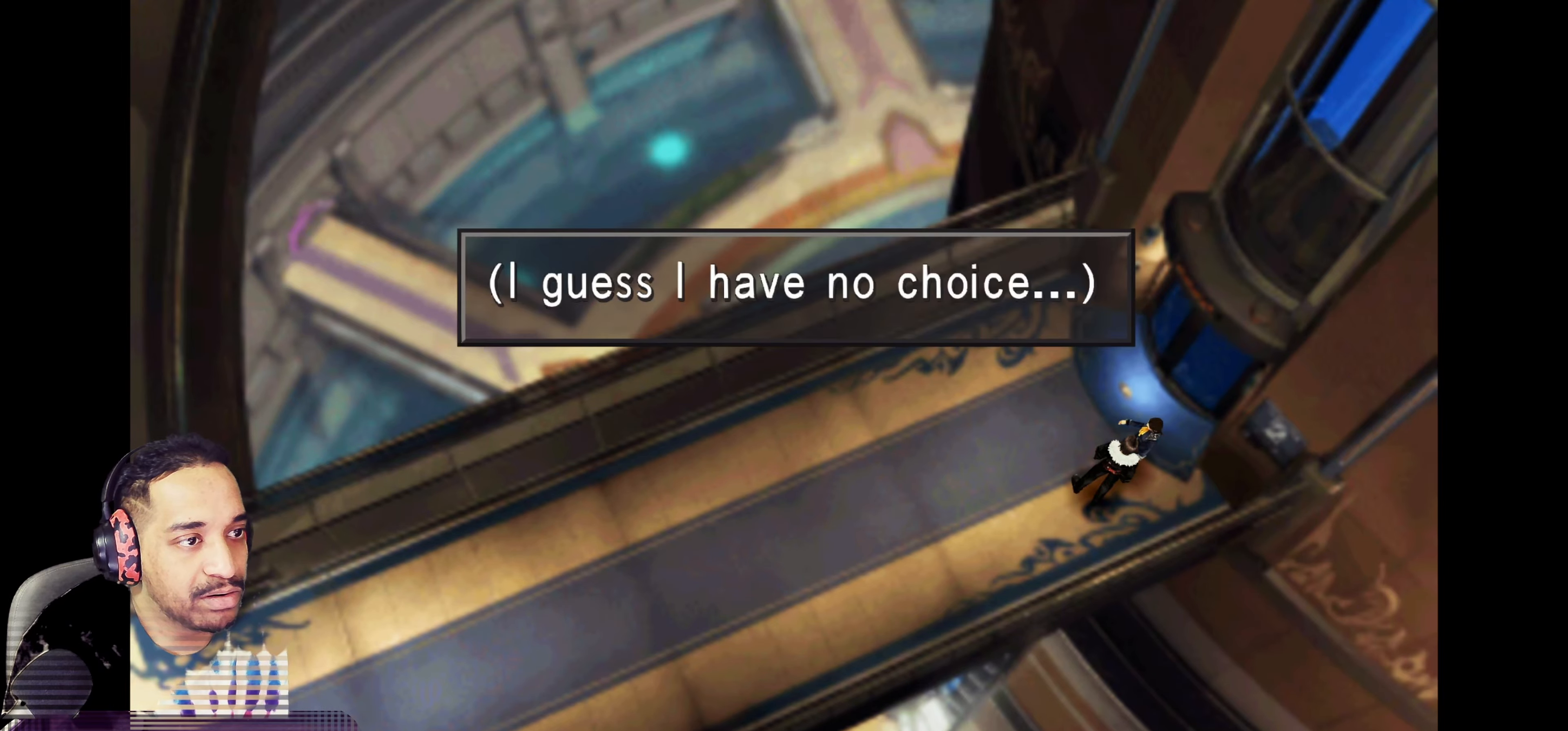
{"buttons": [], "left_stick": "left", "events": [[117, "CROSS", "up"], [350, "CROSS", "down"], [450, "CROSS", "up"]]}
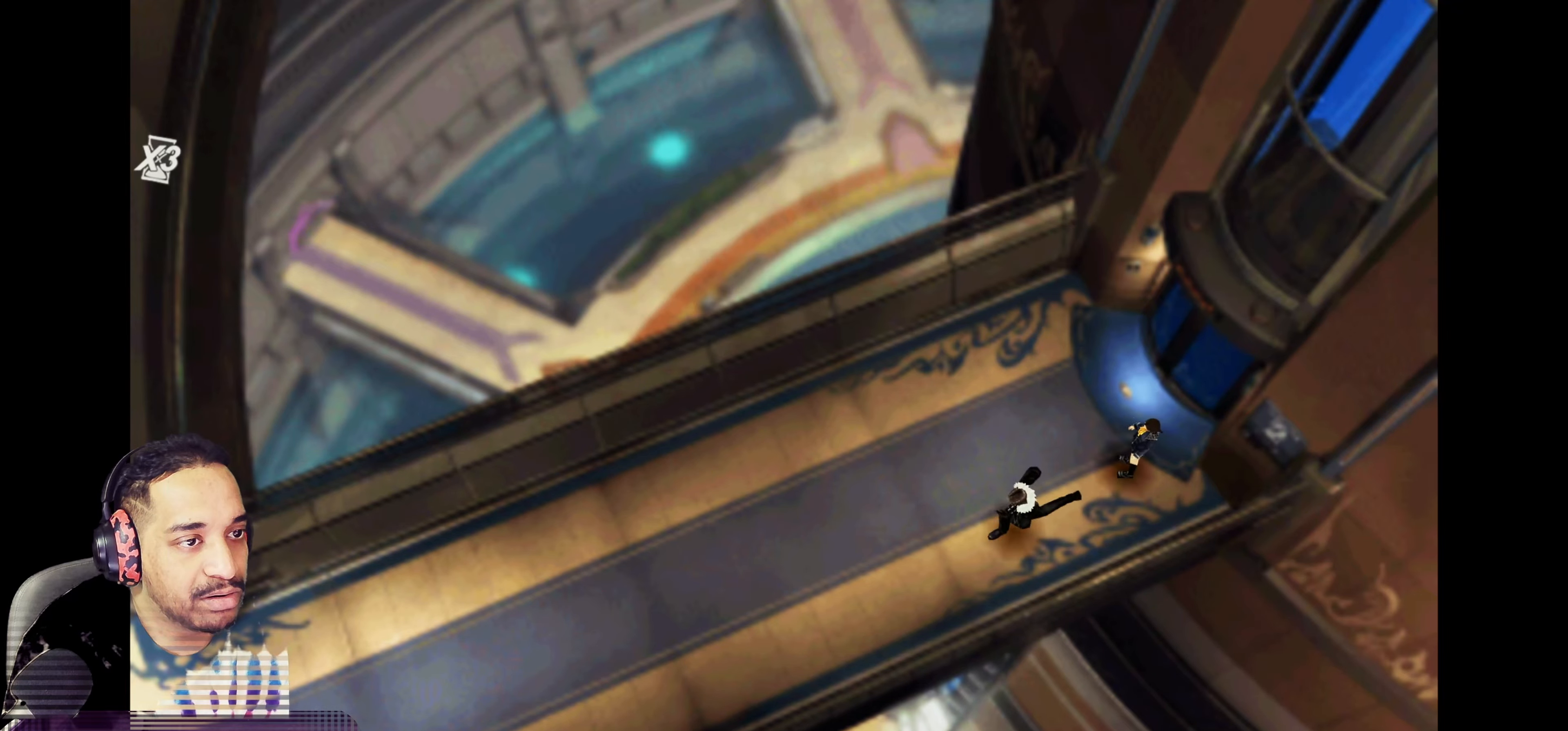
{"buttons": [], "left_stick": "left", "events": [[50, "CROSS", "down"], [200, "CROSS", "up"]]}
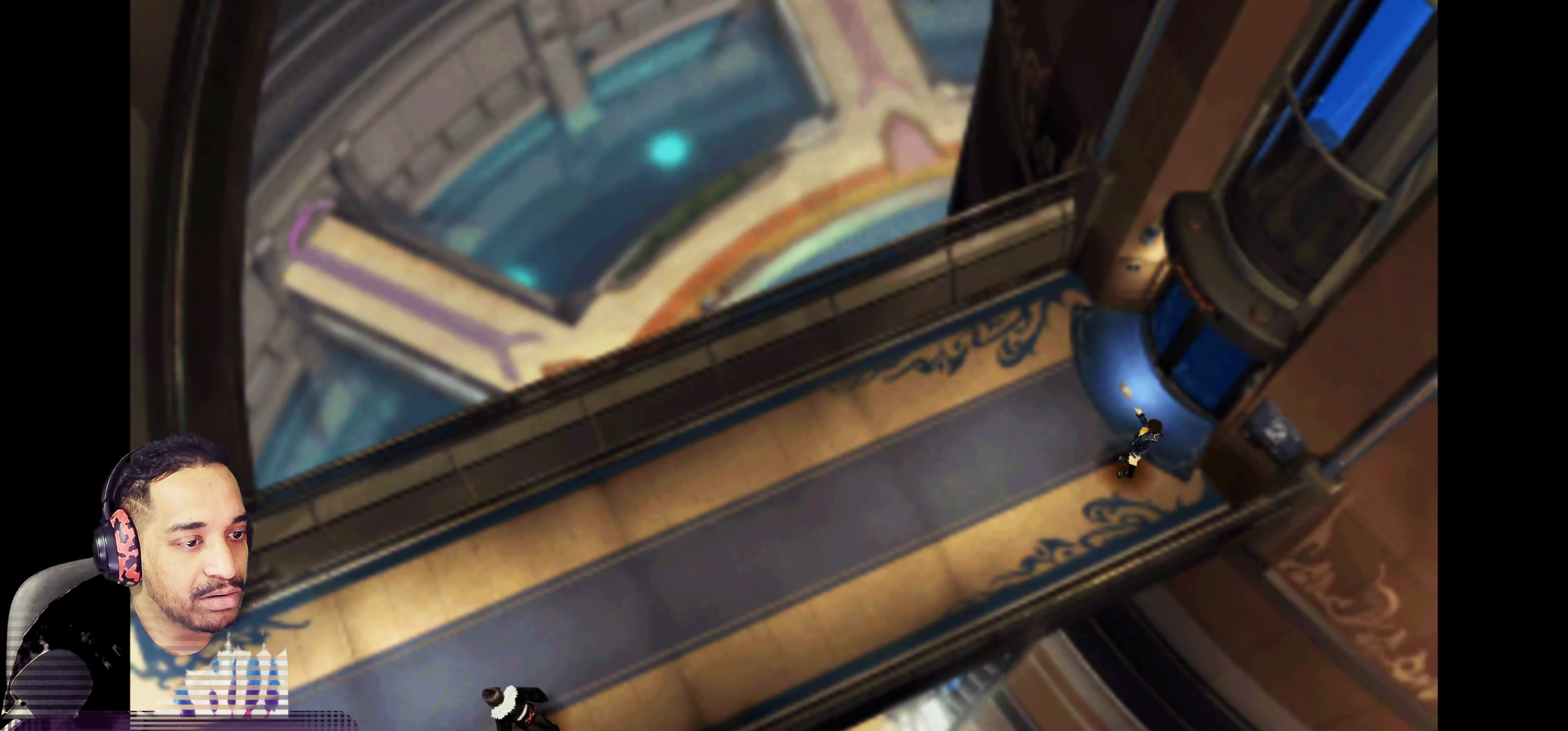
{"buttons": [], "left_stick": "left", "events": []}
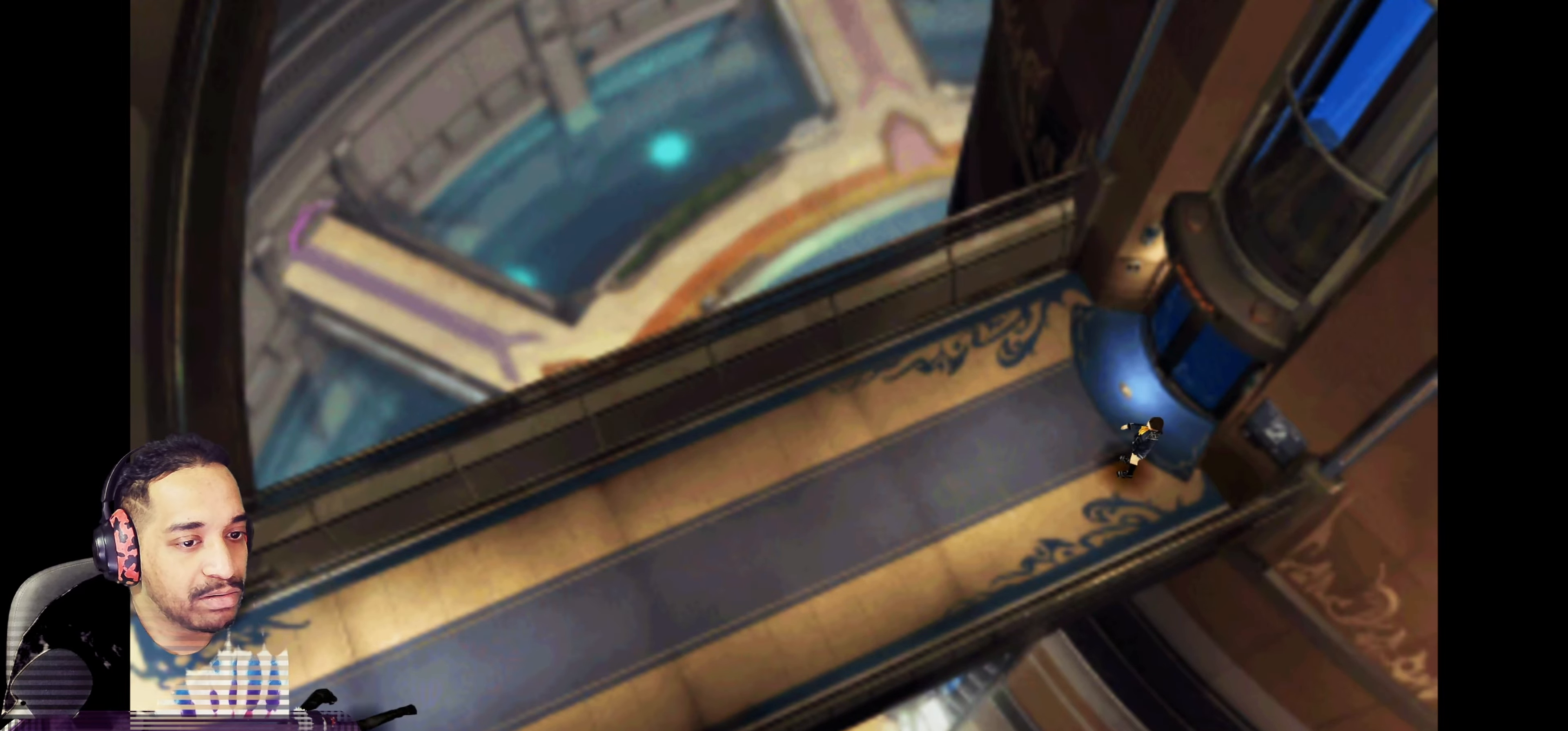
{"buttons": [], "left_stick": "left", "events": []}
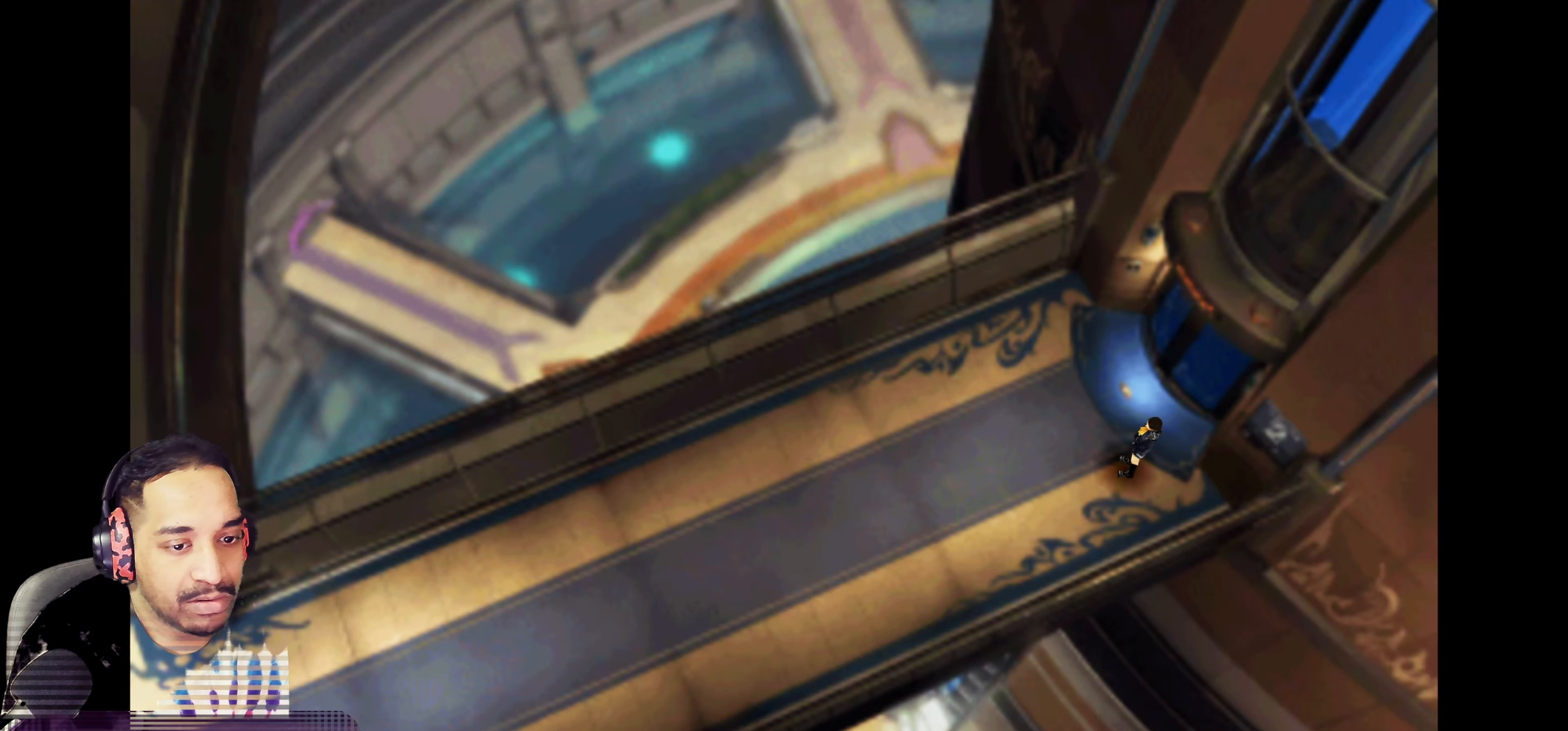
{"buttons": [], "left_stick": "left", "events": []}
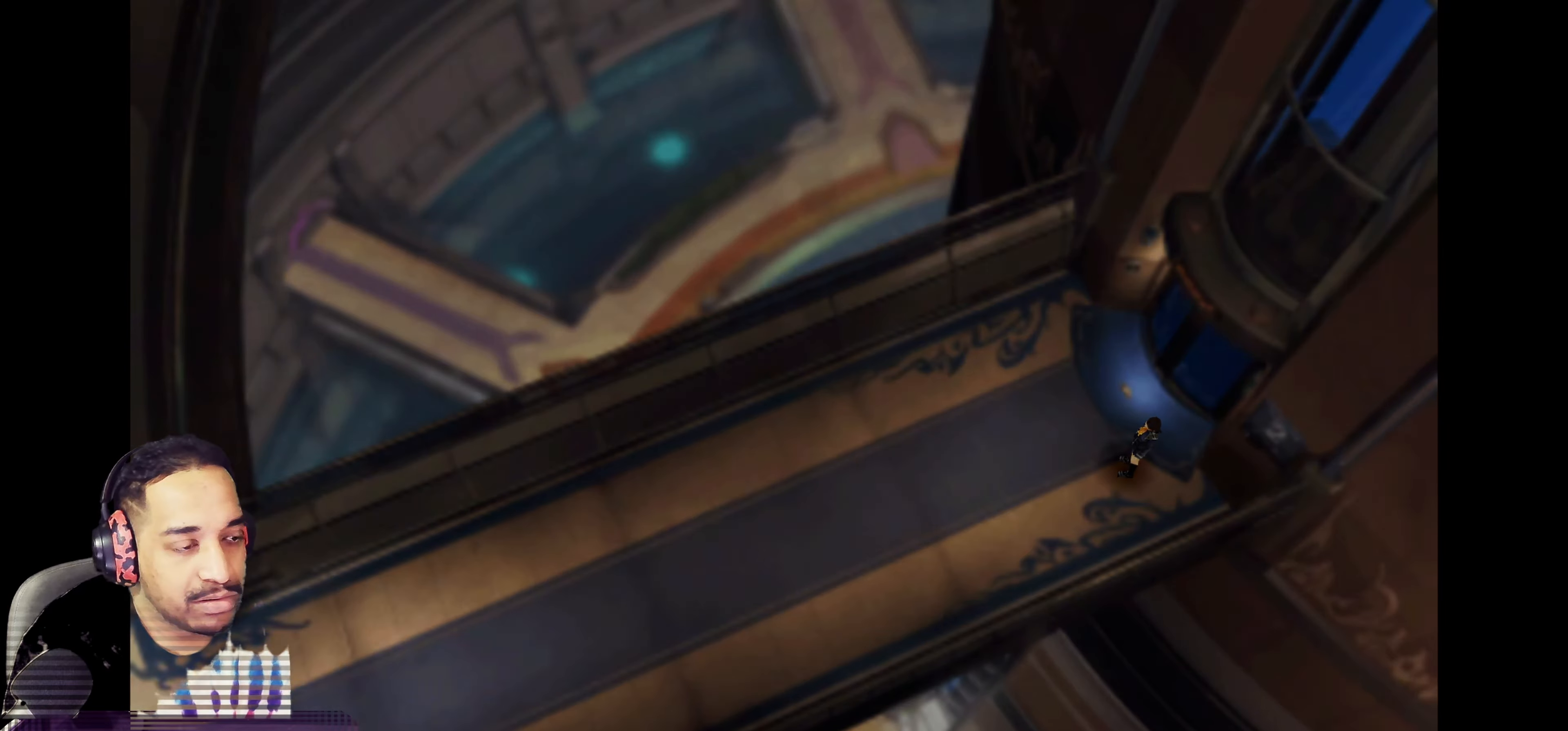
{"buttons": [], "left_stick": "left", "events": []}
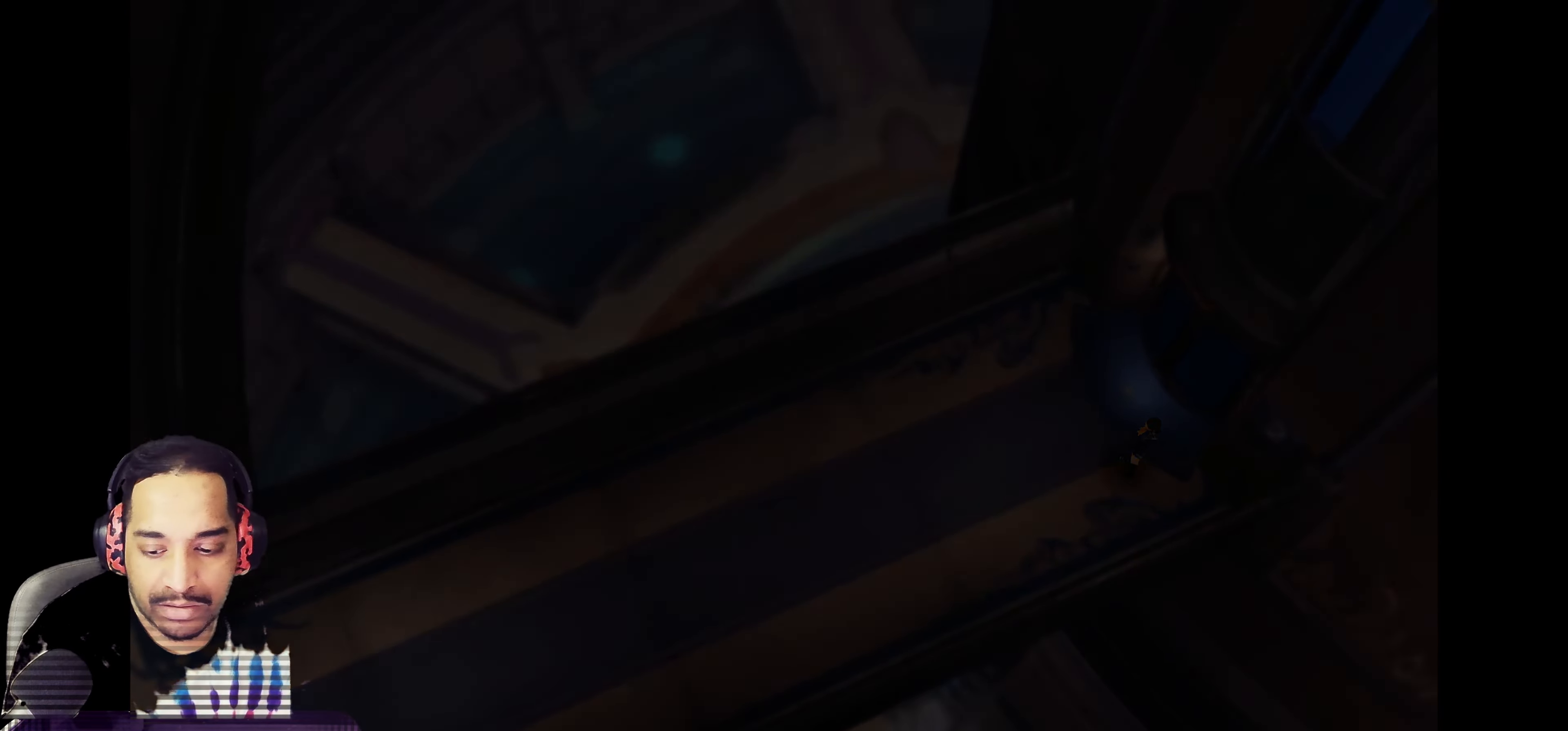
{"buttons": [], "left_stick": "center", "events": [[367, "left_stick", "center"]]}
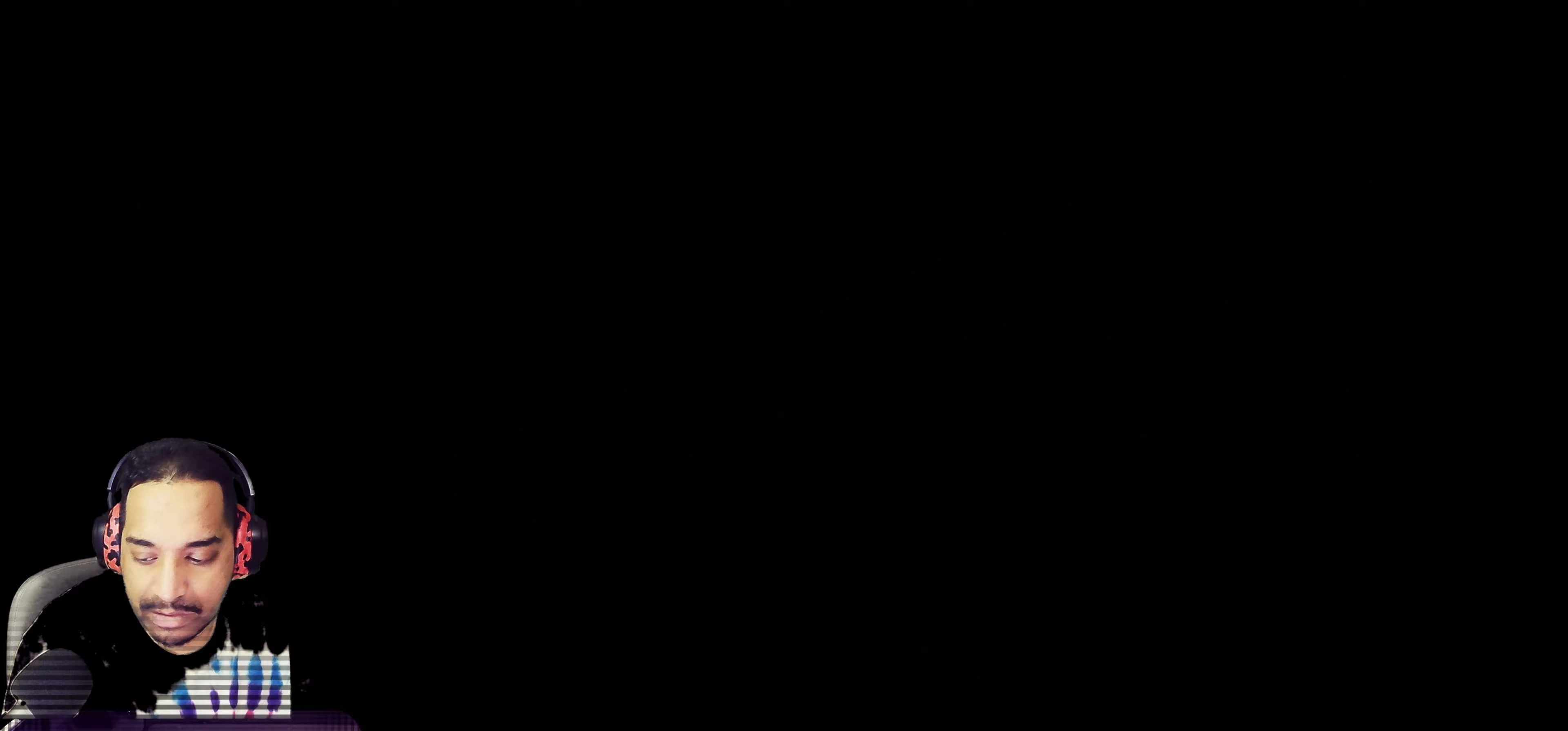
{"buttons": [], "left_stick": "center", "events": []}
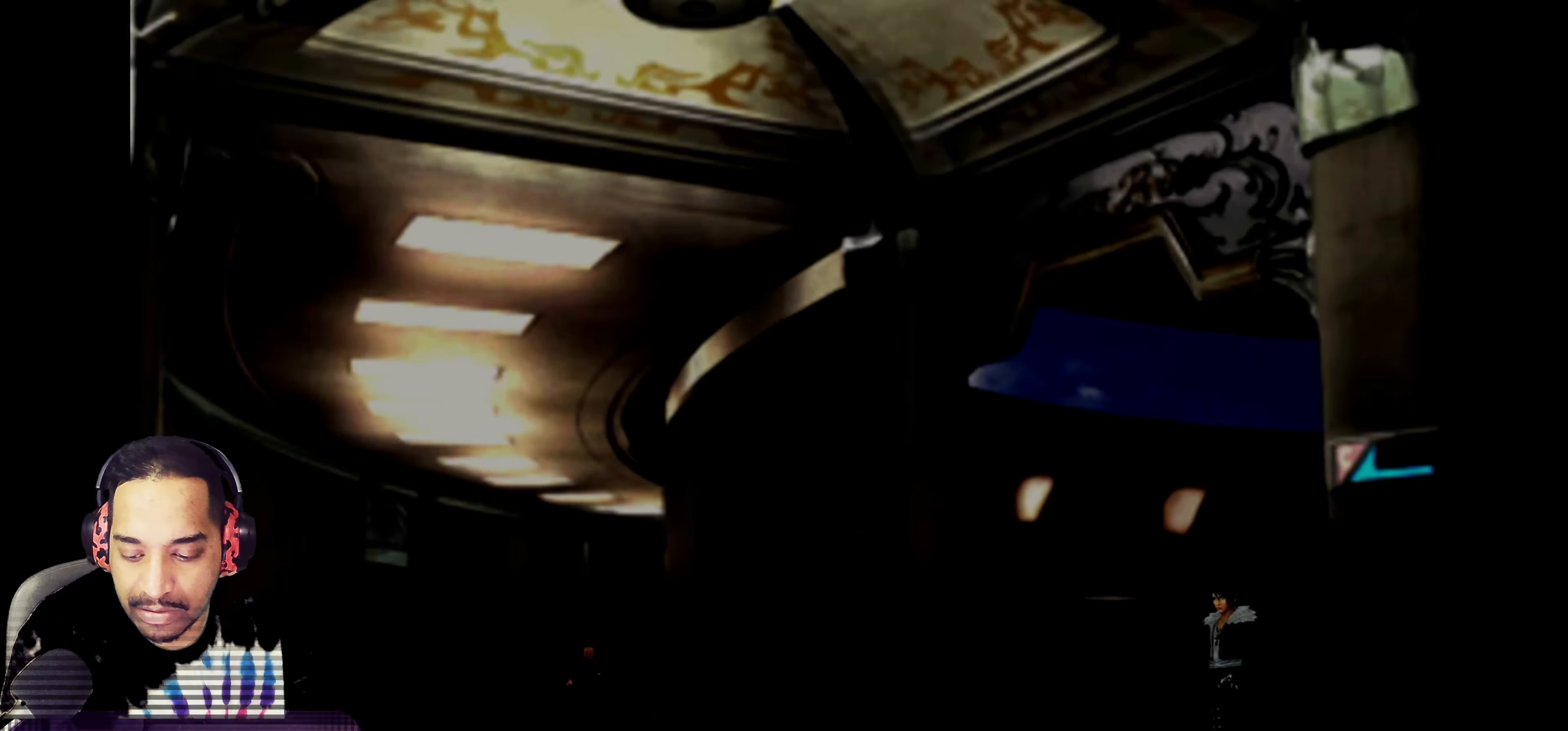
{"buttons": [], "left_stick": "center", "events": []}
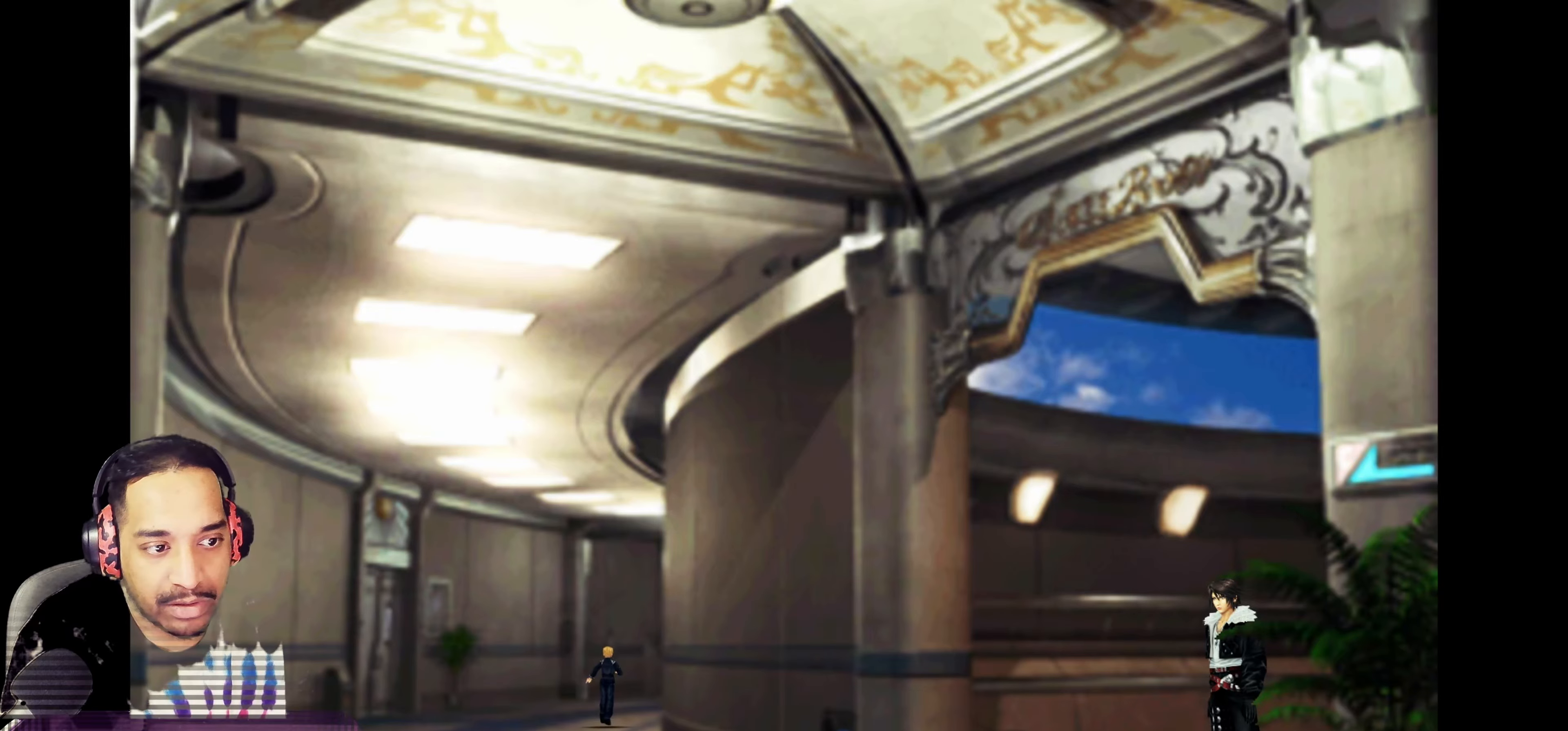
{"buttons": [], "left_stick": "left", "events": [[433, "left_stick", "left"]]}
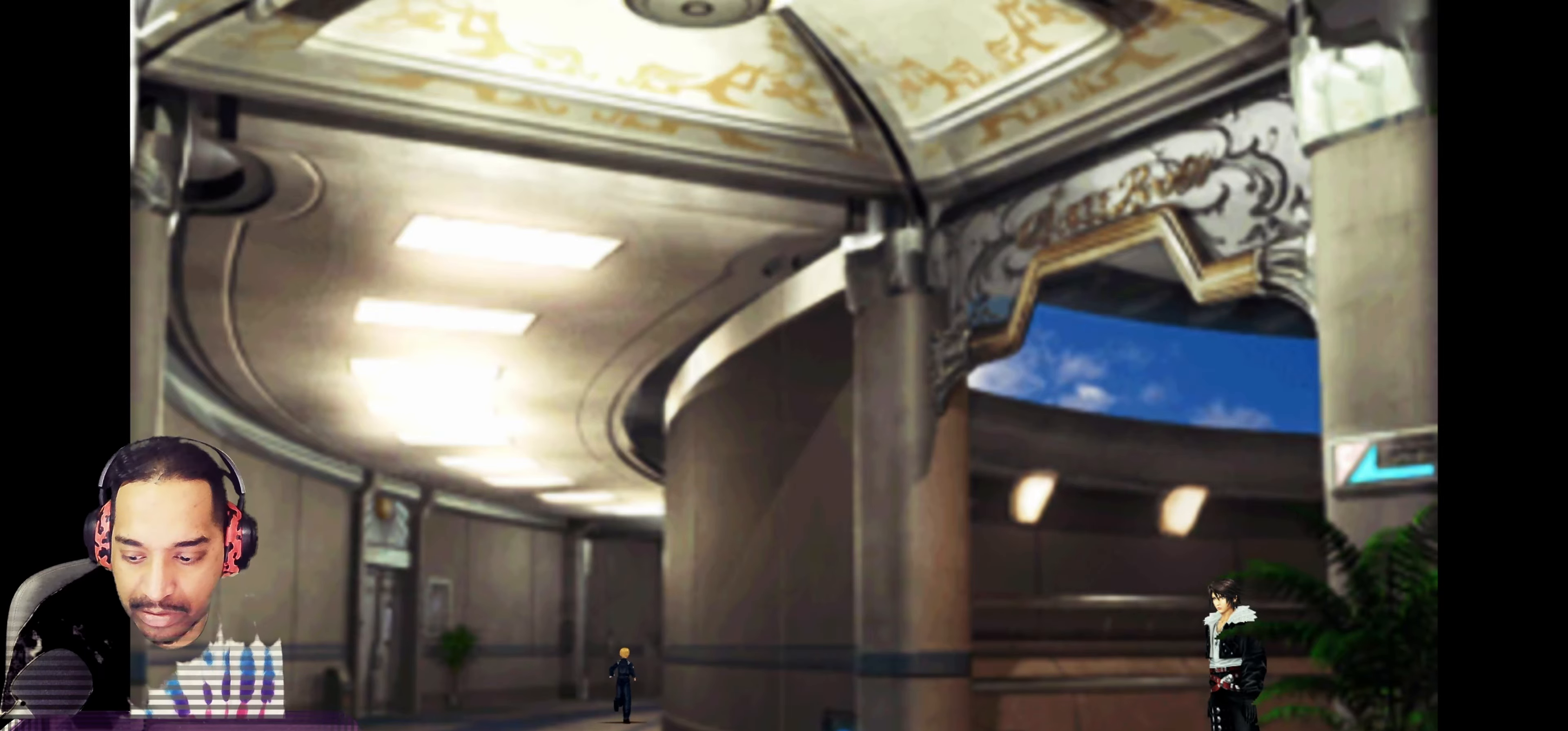
{"buttons": [], "left_stick": "left", "events": []}
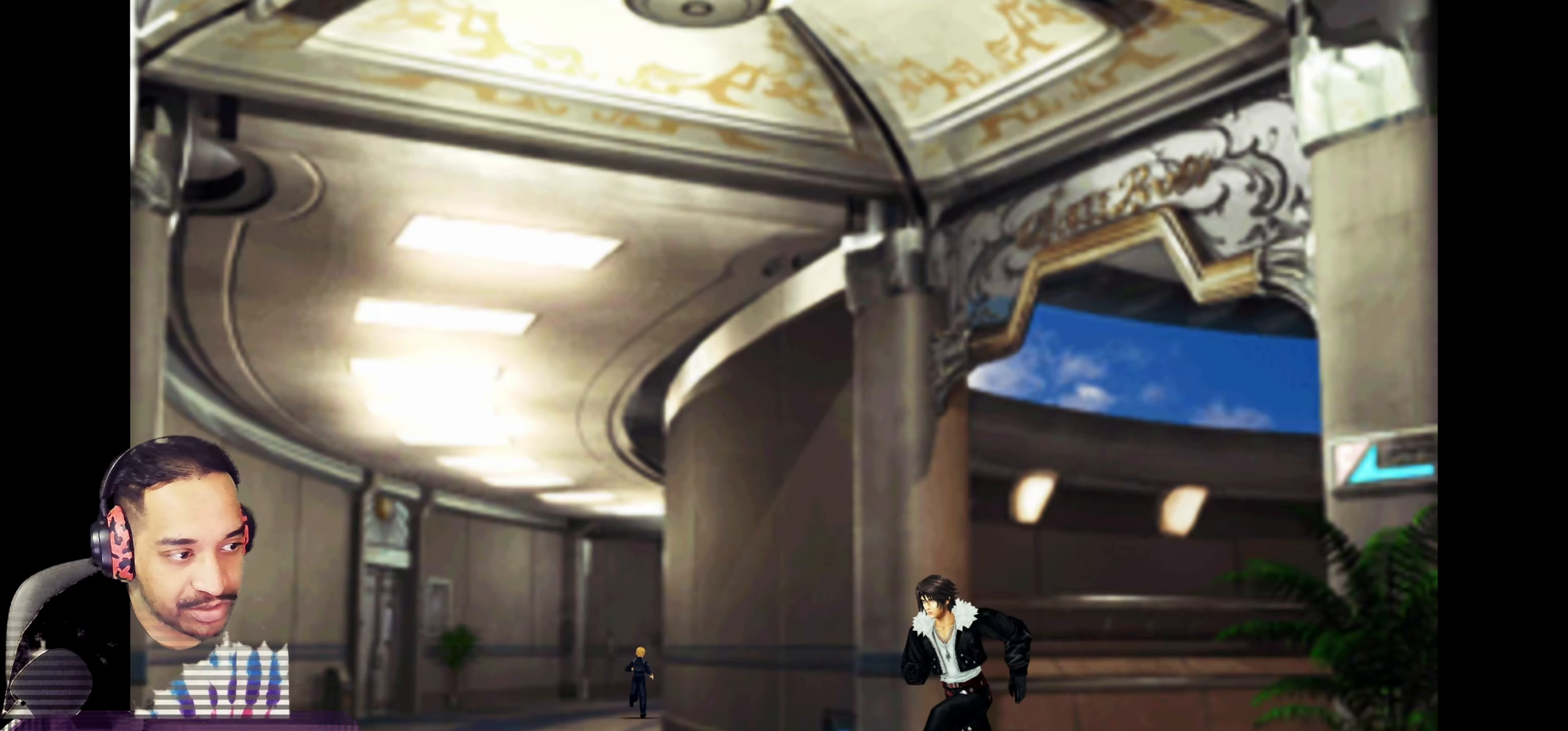
{"buttons": [], "left_stick": "up", "events": [[100, "left_stick", "up-left"], [300, "left_stick", "up"]]}
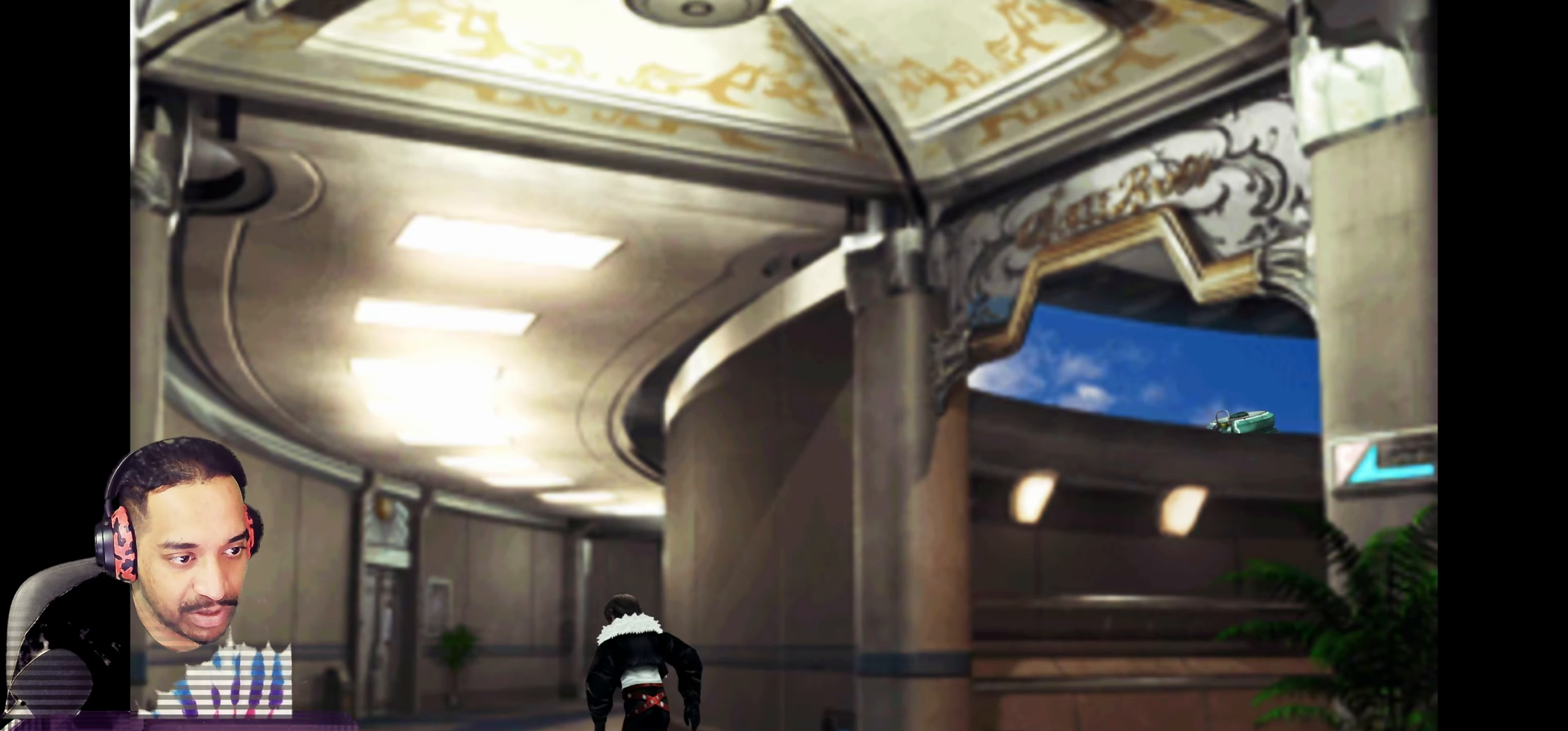
{"buttons": [], "left_stick": "up", "events": []}
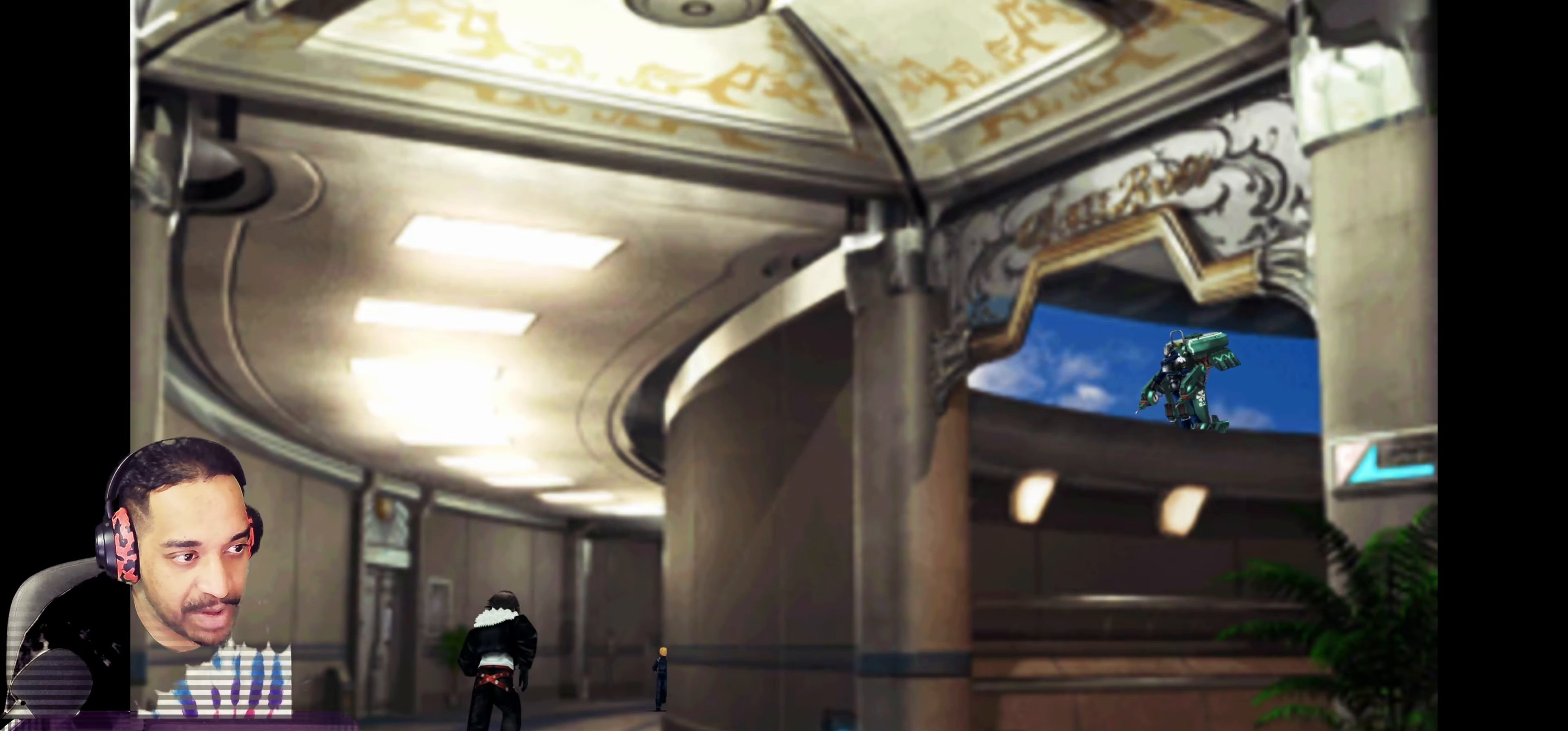
{"buttons": [], "left_stick": "up", "events": []}
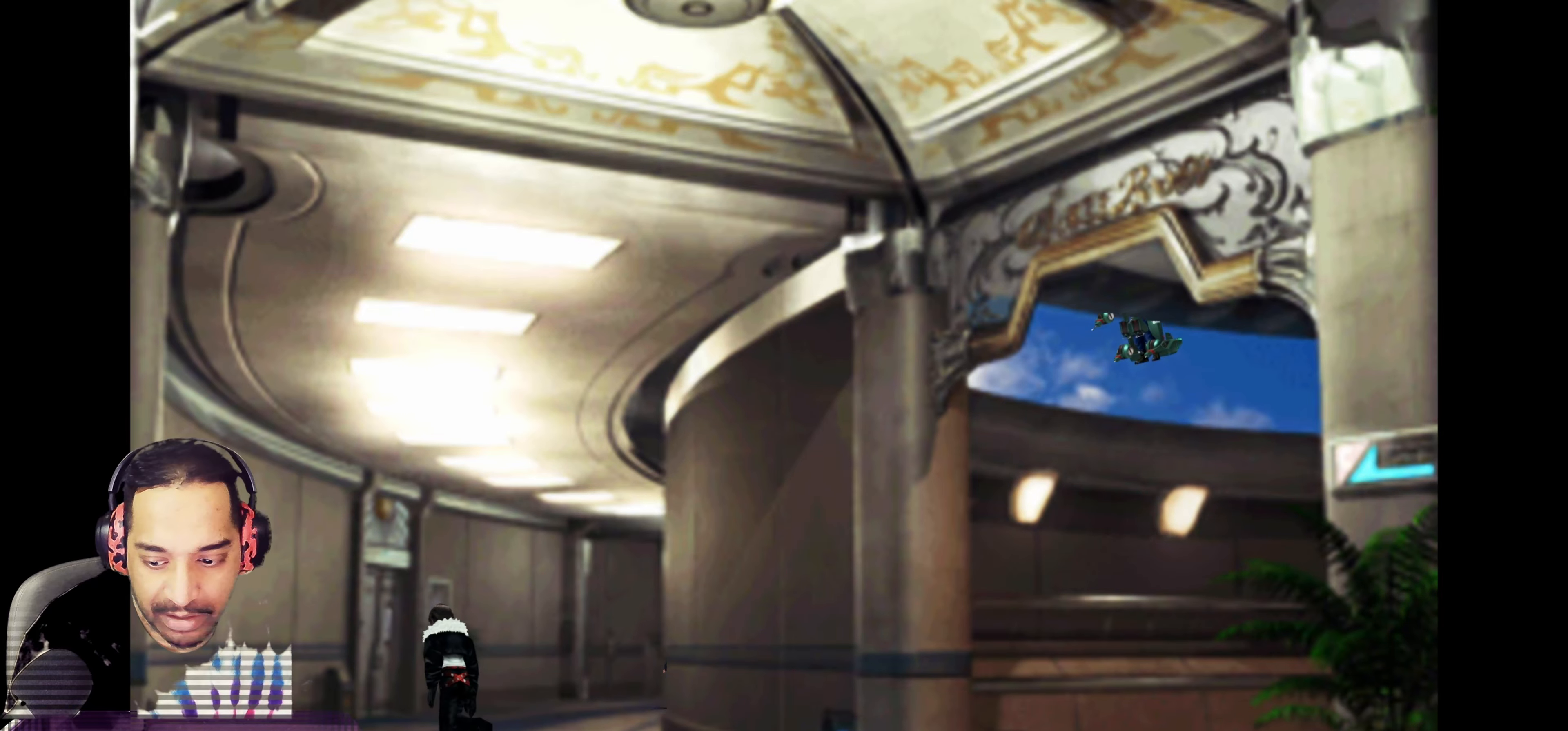
{"buttons": [], "left_stick": "up-right", "events": [[500, "left_stick", "up-right"]]}
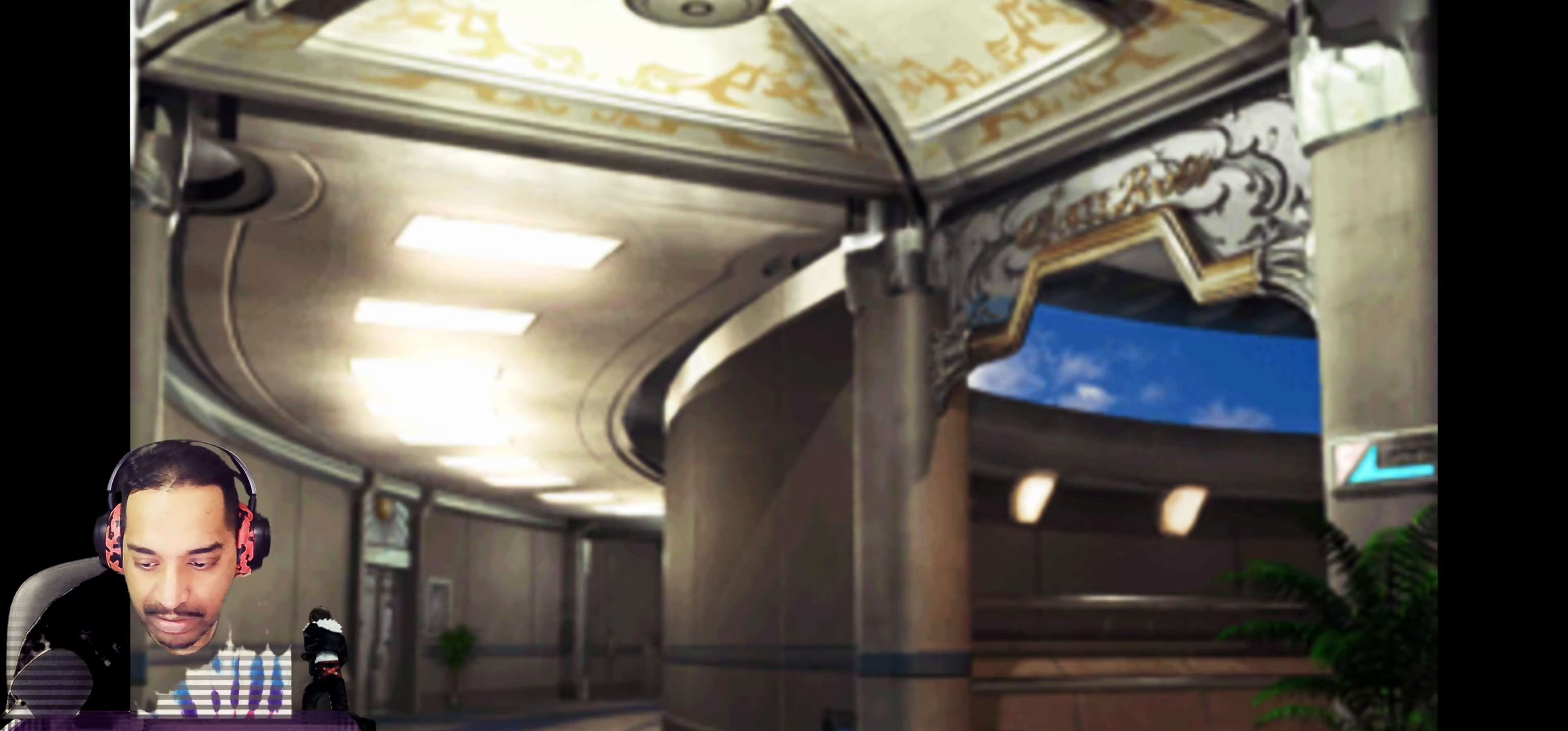
{"buttons": [], "left_stick": "up-right", "events": []}